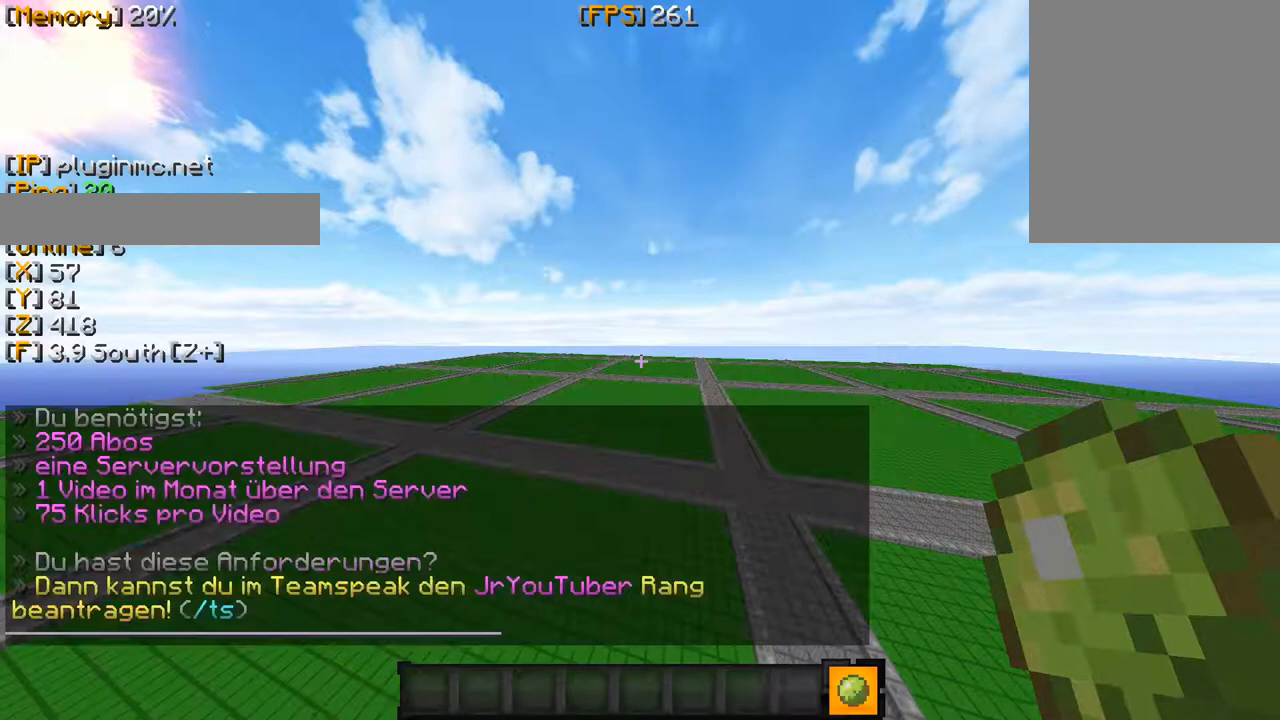
Gameplay with keyboard and mouse; each line is a JSON object with the keys and mouse buttons held at the frame after it. "events" lists presses ("down") and releases ("up") of "a", "d", "s", "w", "mouse_left" and "mouse_right" between this image and that frame as [ms after this image, input, new state], when the widget could be followed in between. "mouse_left", "mouse_right" = the "left", "right" buttons of the "mouse" list. No other keys are recorded. Fast repeated clicks can show as one long hold. Mouse movement is not recorded.
{"keys": ["w"], "mouse": [], "events": [[100, "w", "down"]]}
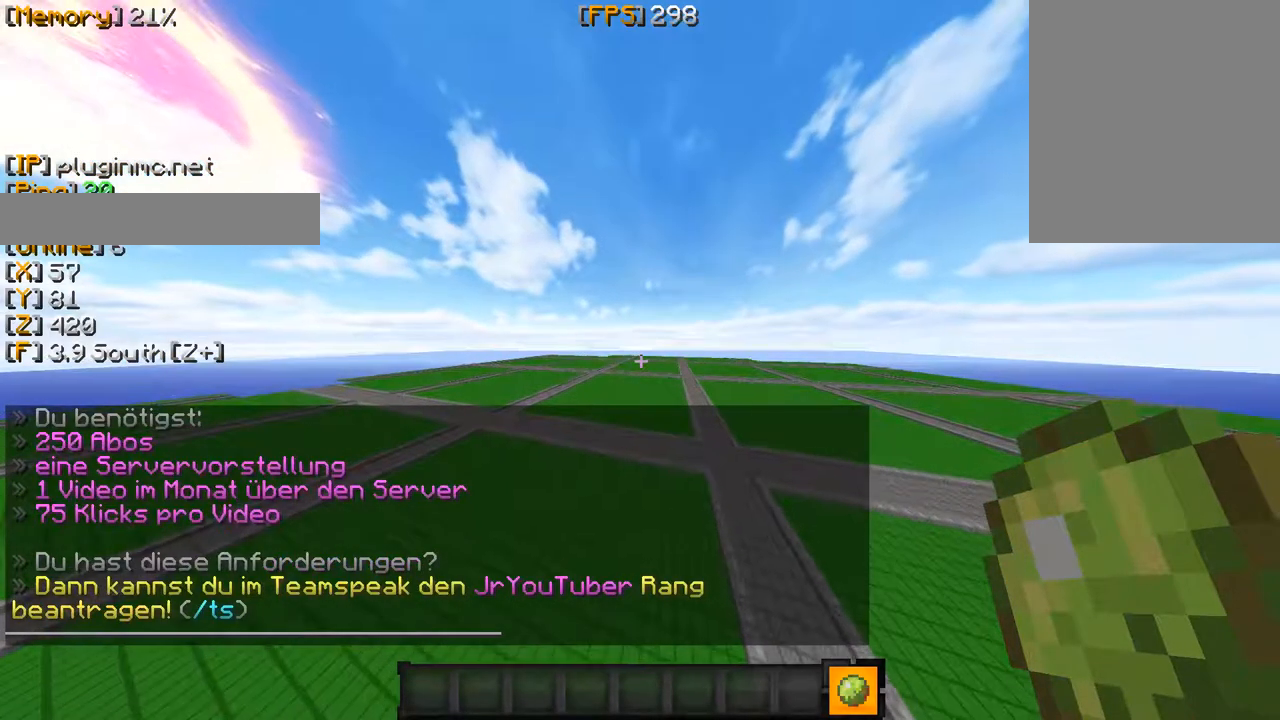
{"keys": ["w"], "mouse": [], "events": []}
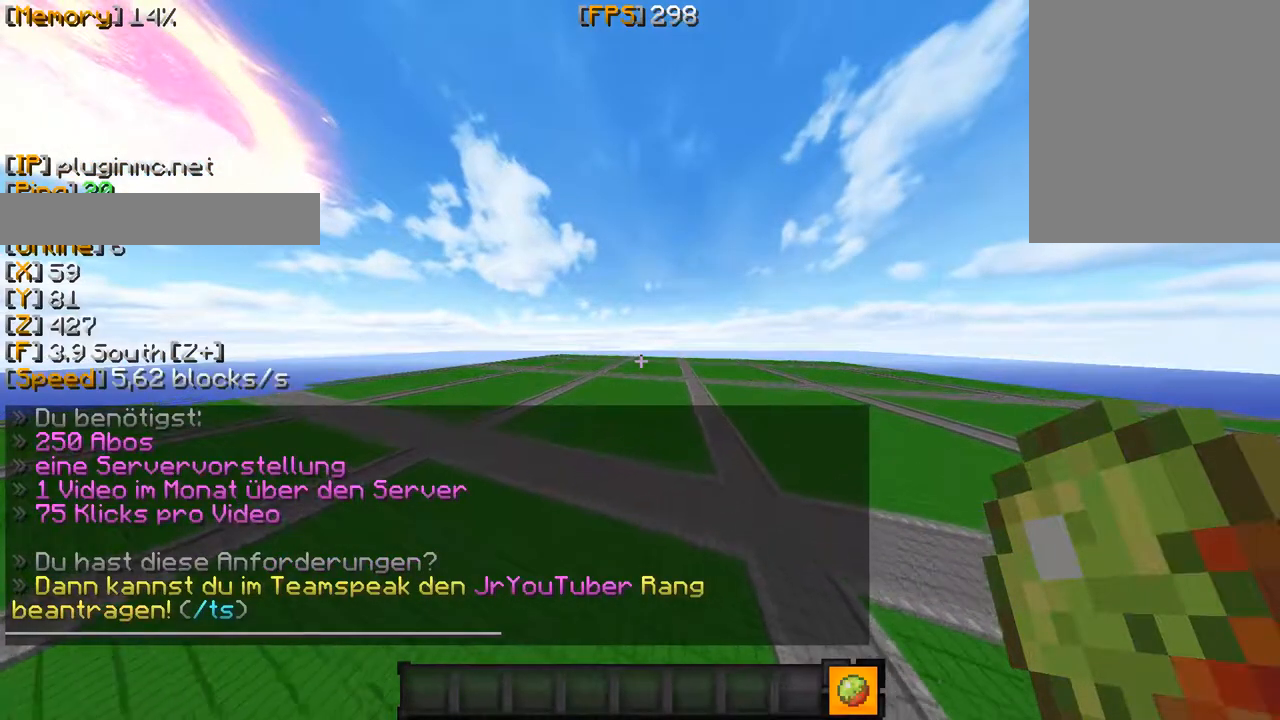
{"keys": ["w"], "mouse": [], "events": []}
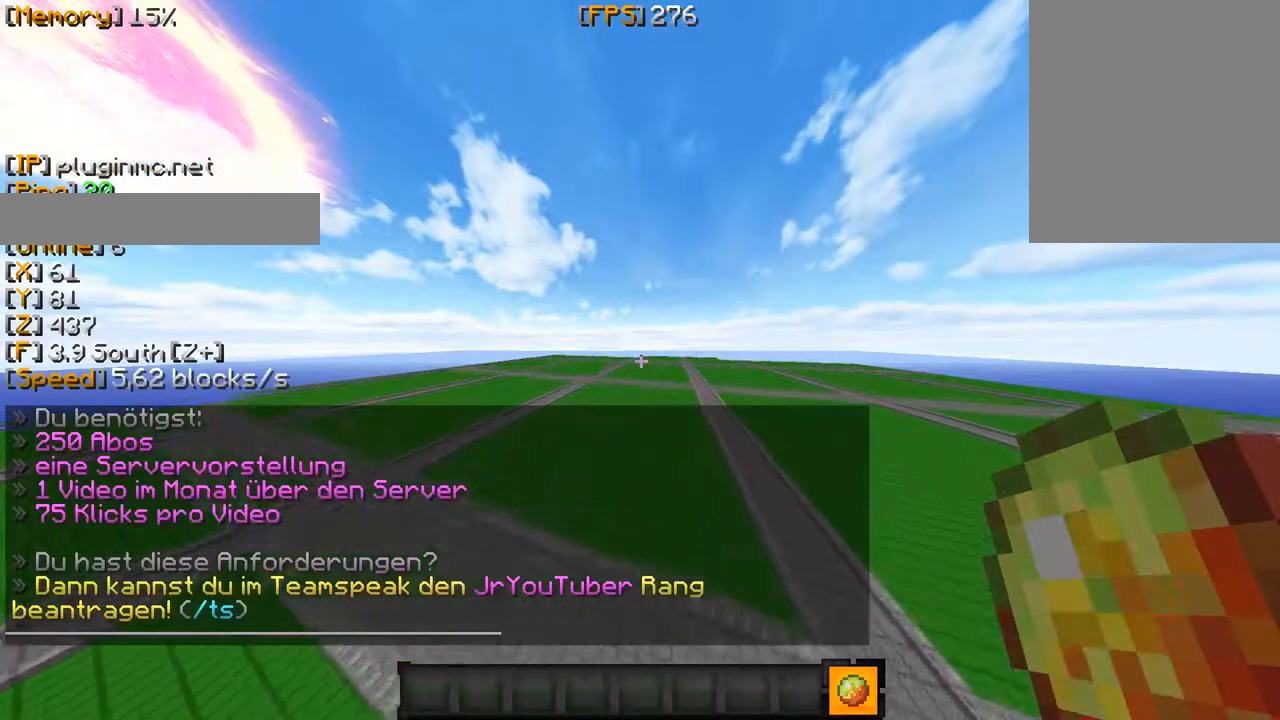
{"keys": ["w"], "mouse": [], "events": []}
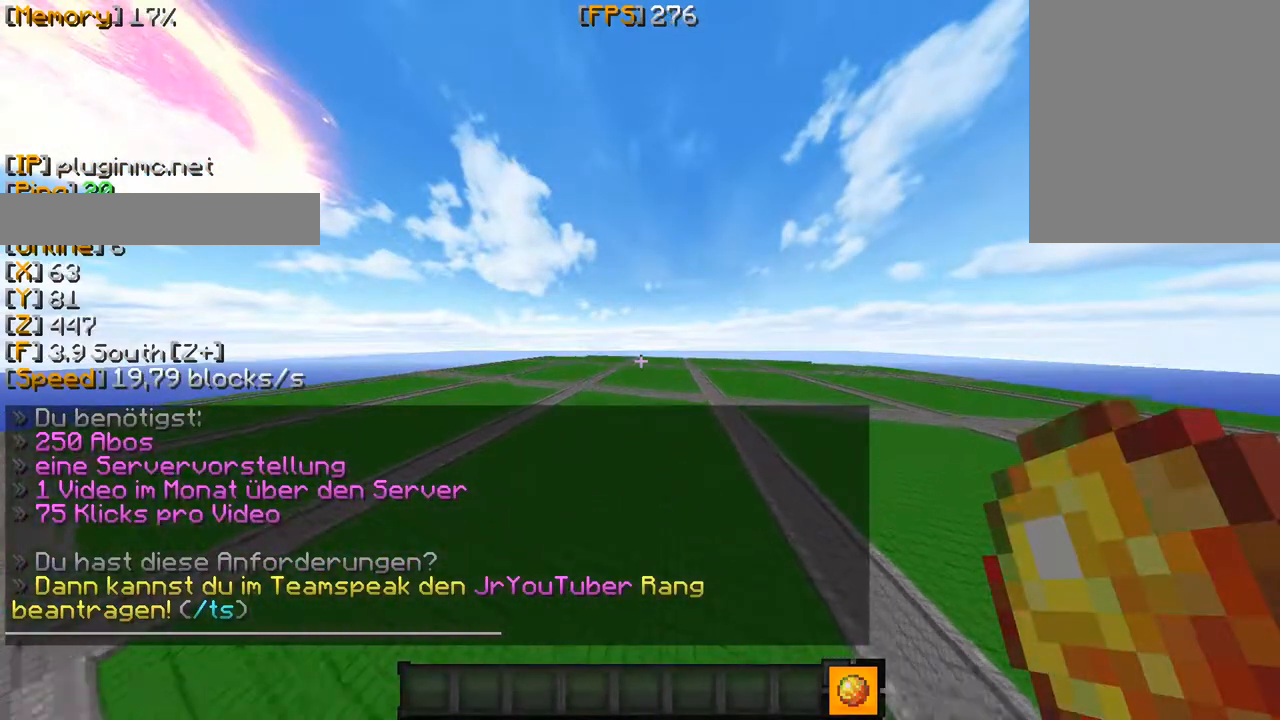
{"keys": ["w"], "mouse": [], "events": []}
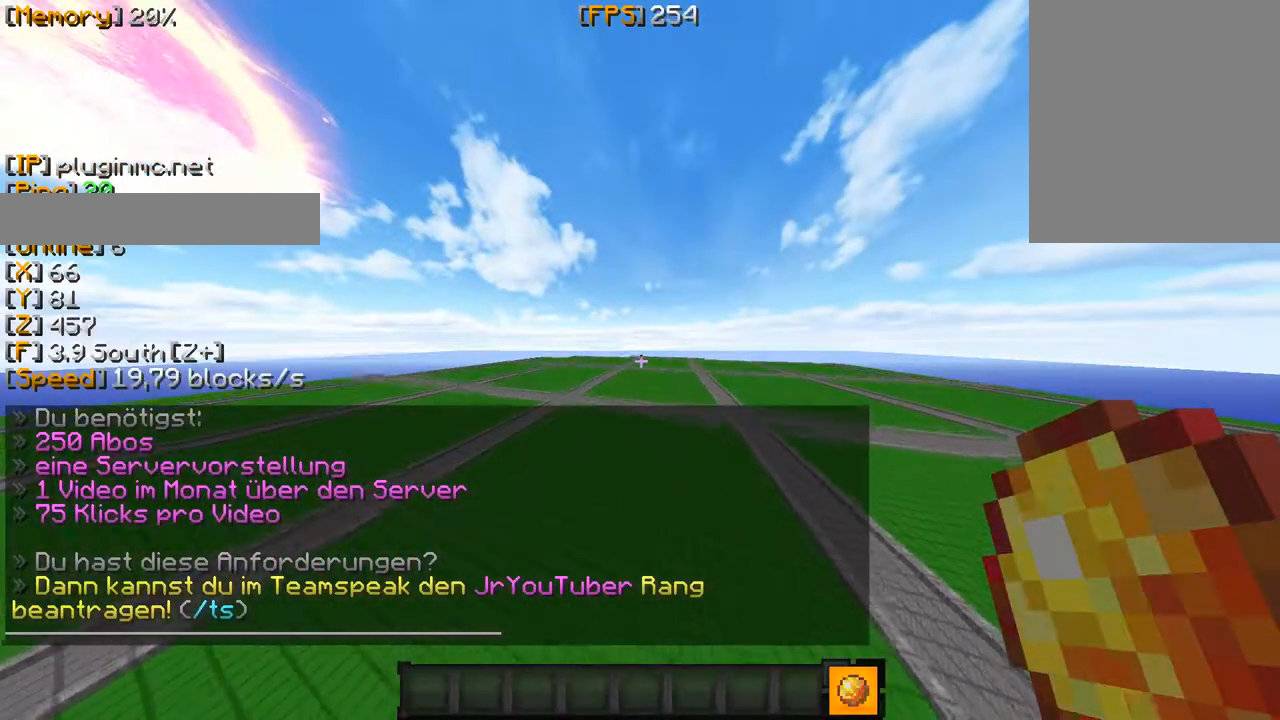
{"keys": ["w"], "mouse": [], "events": []}
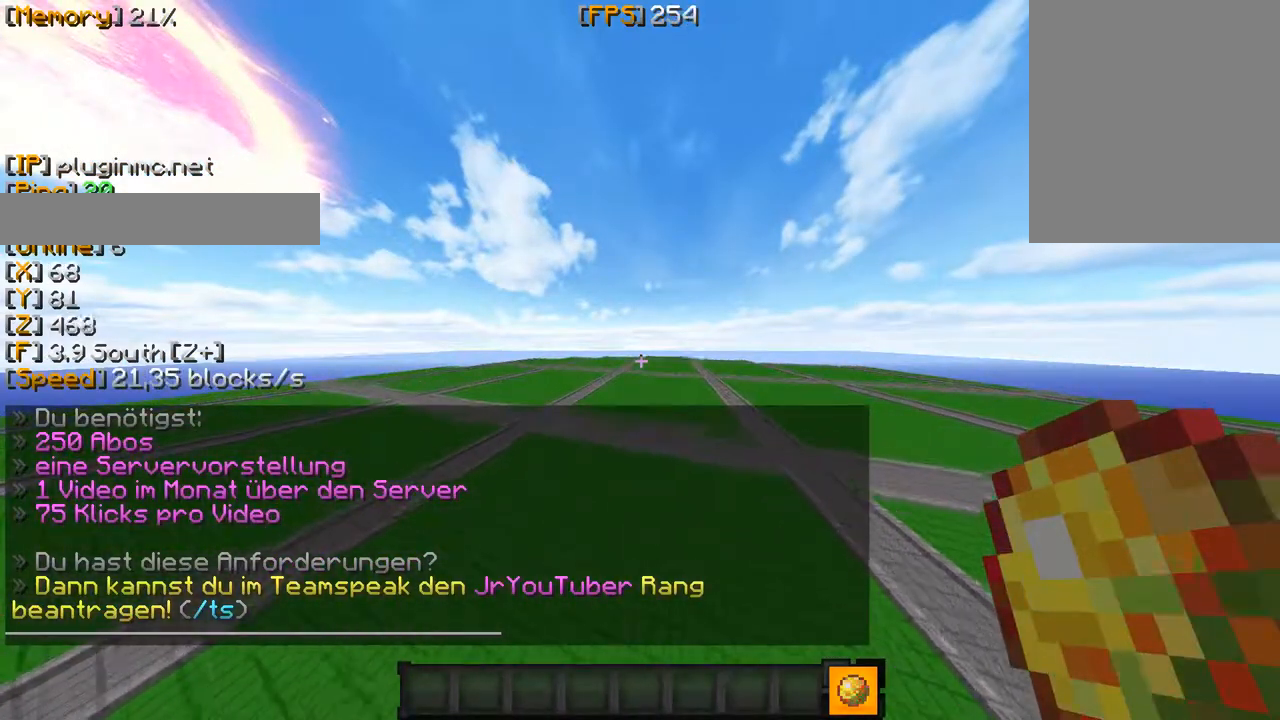
{"keys": ["w"], "mouse": [], "events": []}
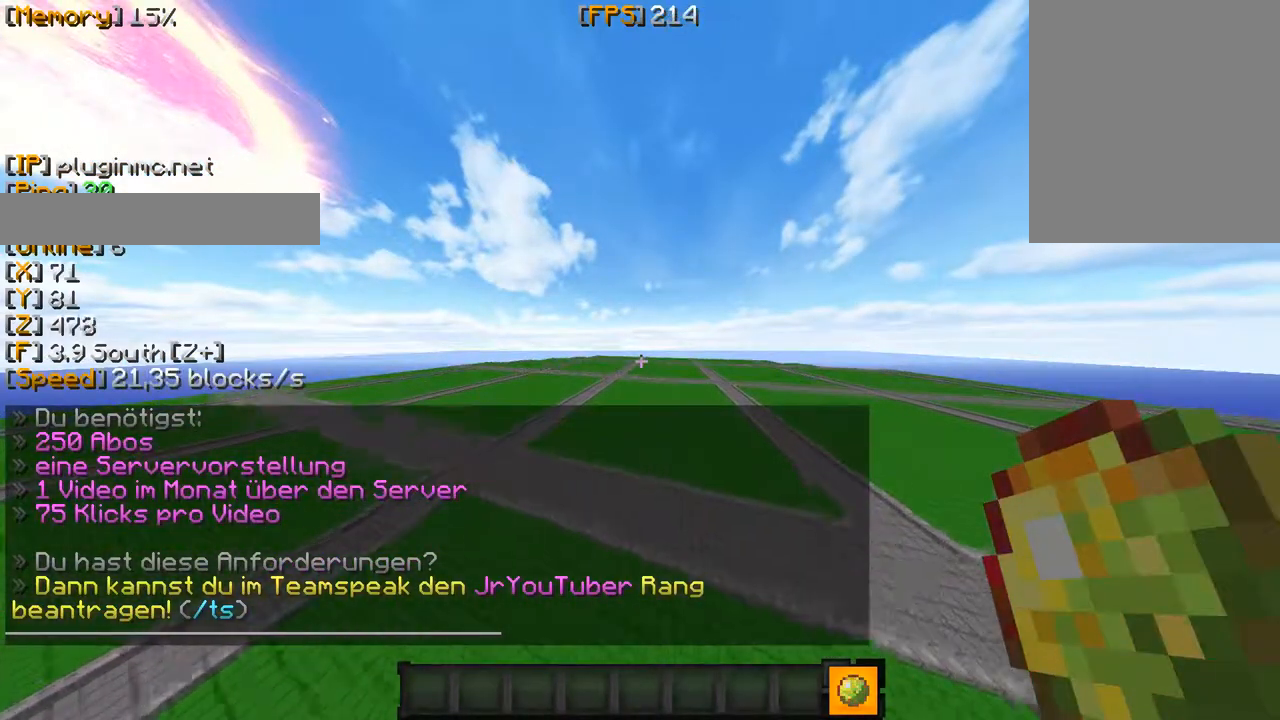
{"keys": ["w"], "mouse": [], "events": []}
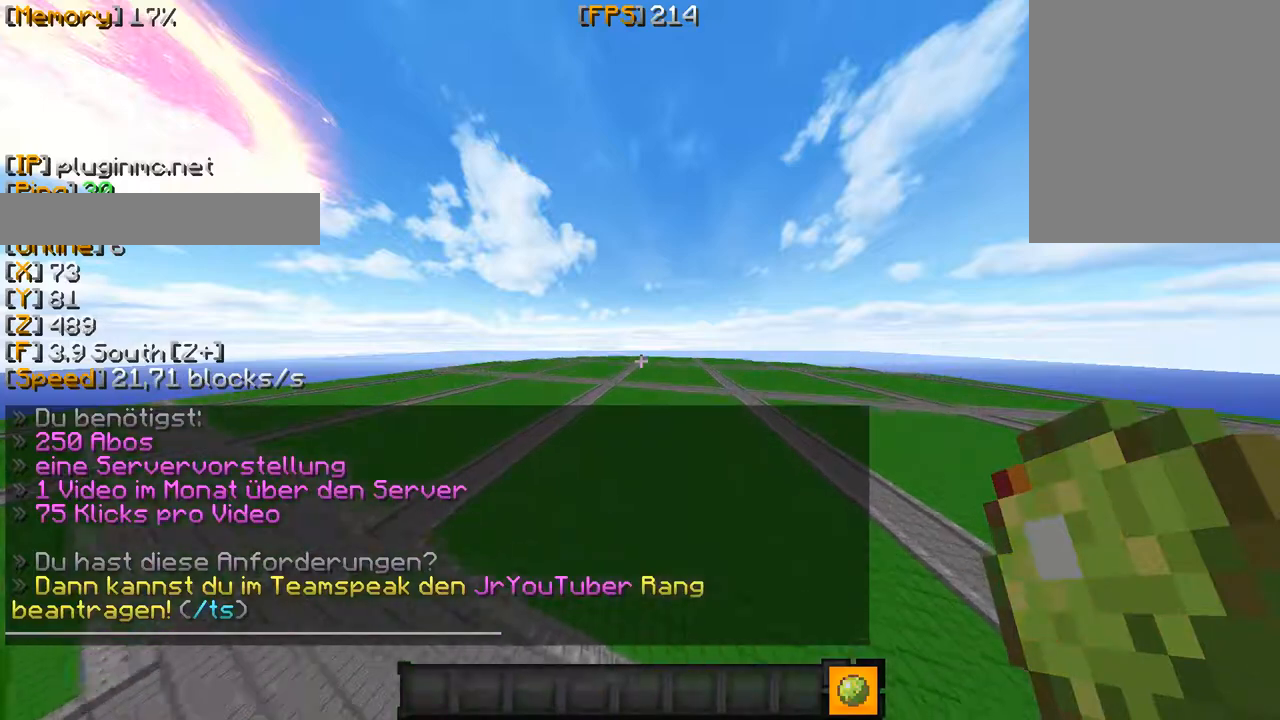
{"keys": ["w"], "mouse": [], "events": []}
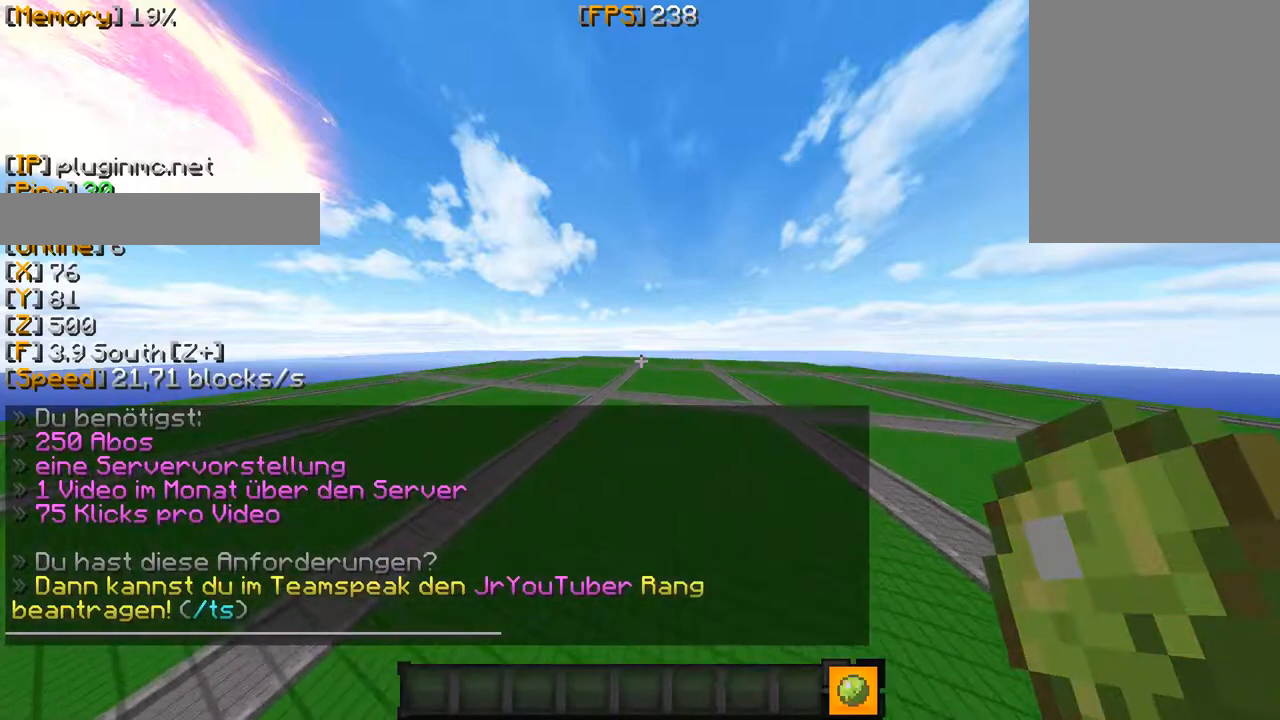
{"keys": ["w"], "mouse": [], "events": []}
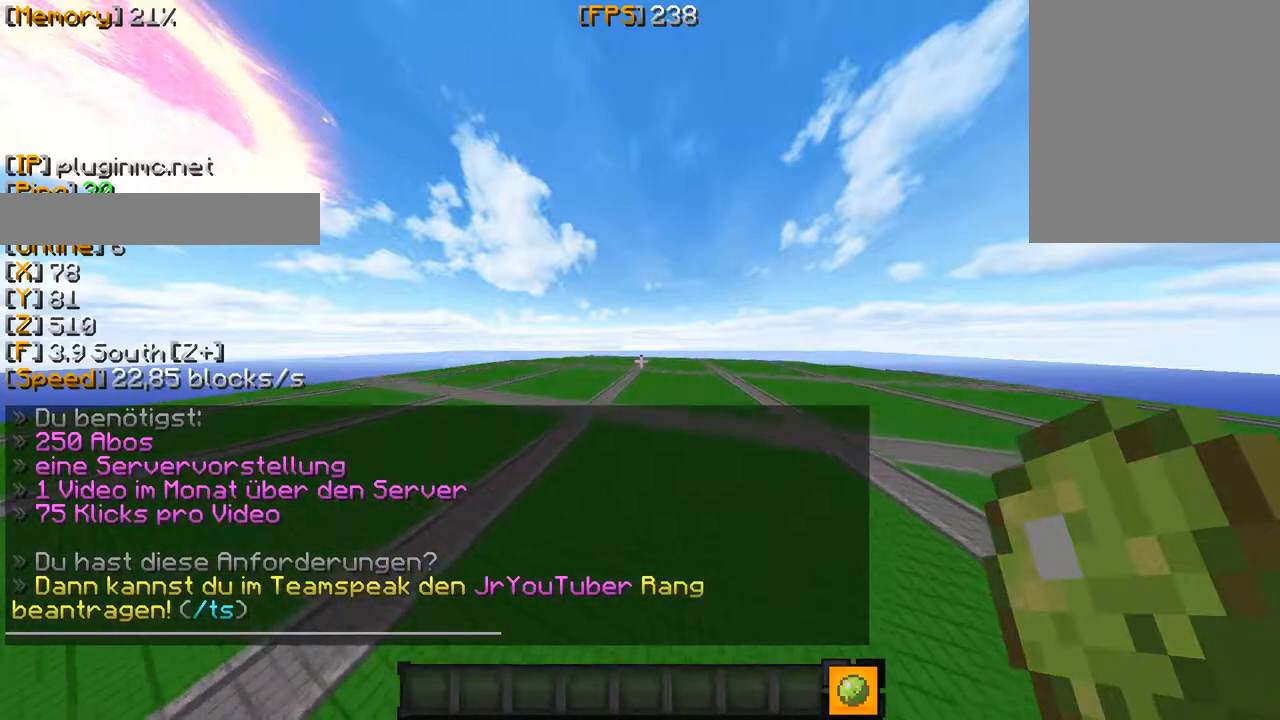
{"keys": ["w"], "mouse": [], "events": []}
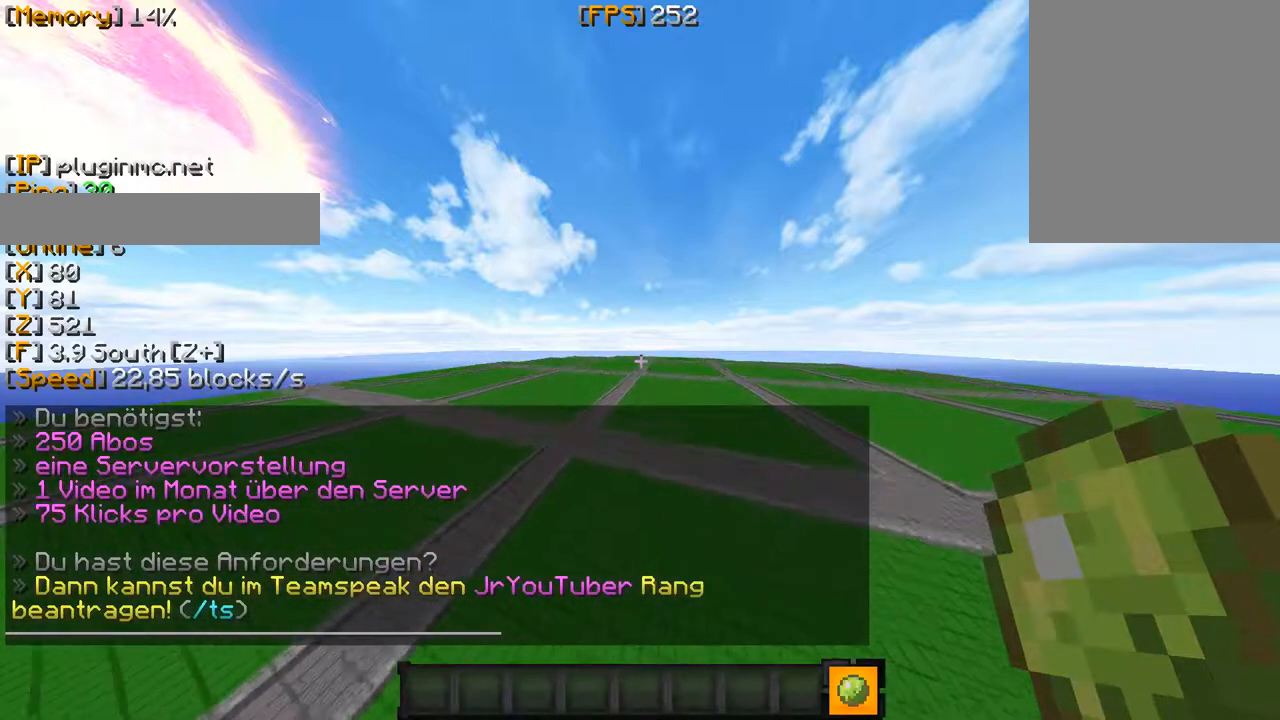
{"keys": ["w"], "mouse": [], "events": []}
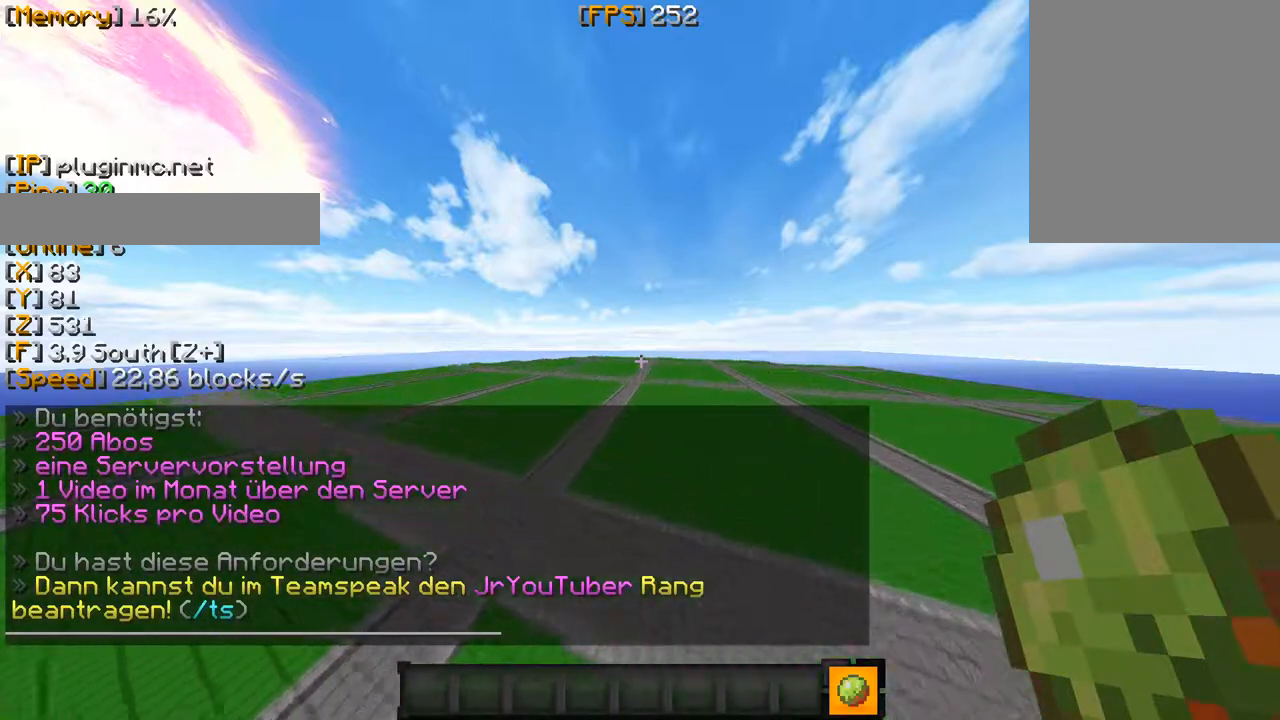
{"keys": ["w"], "mouse": [], "events": []}
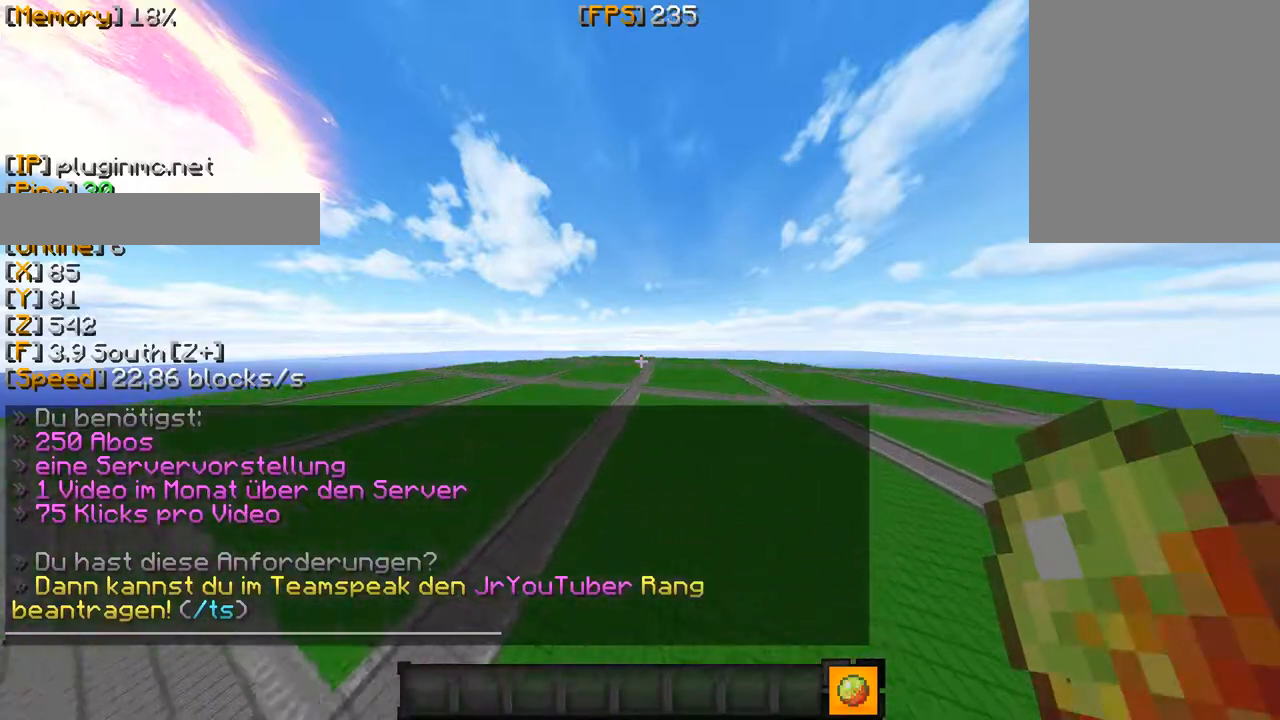
{"keys": ["w"], "mouse": [], "events": []}
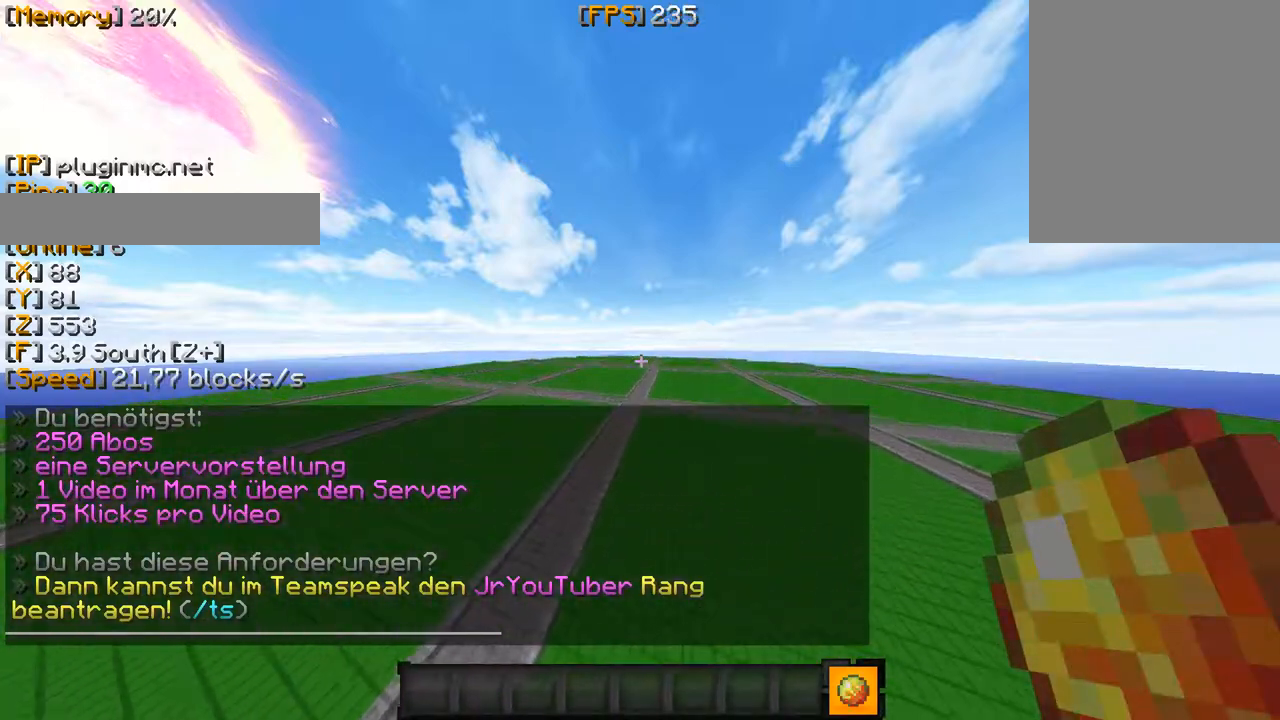
{"keys": ["w"], "mouse": [], "events": []}
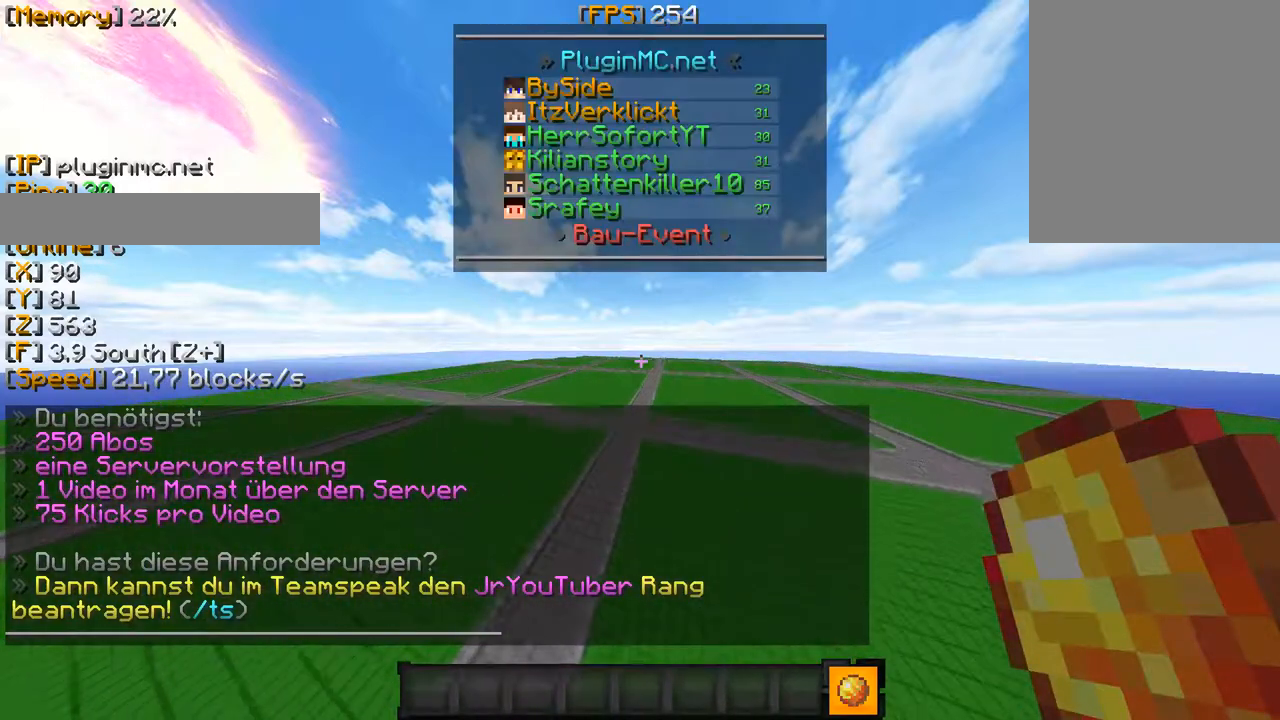
{"keys": ["w"], "mouse": [], "events": []}
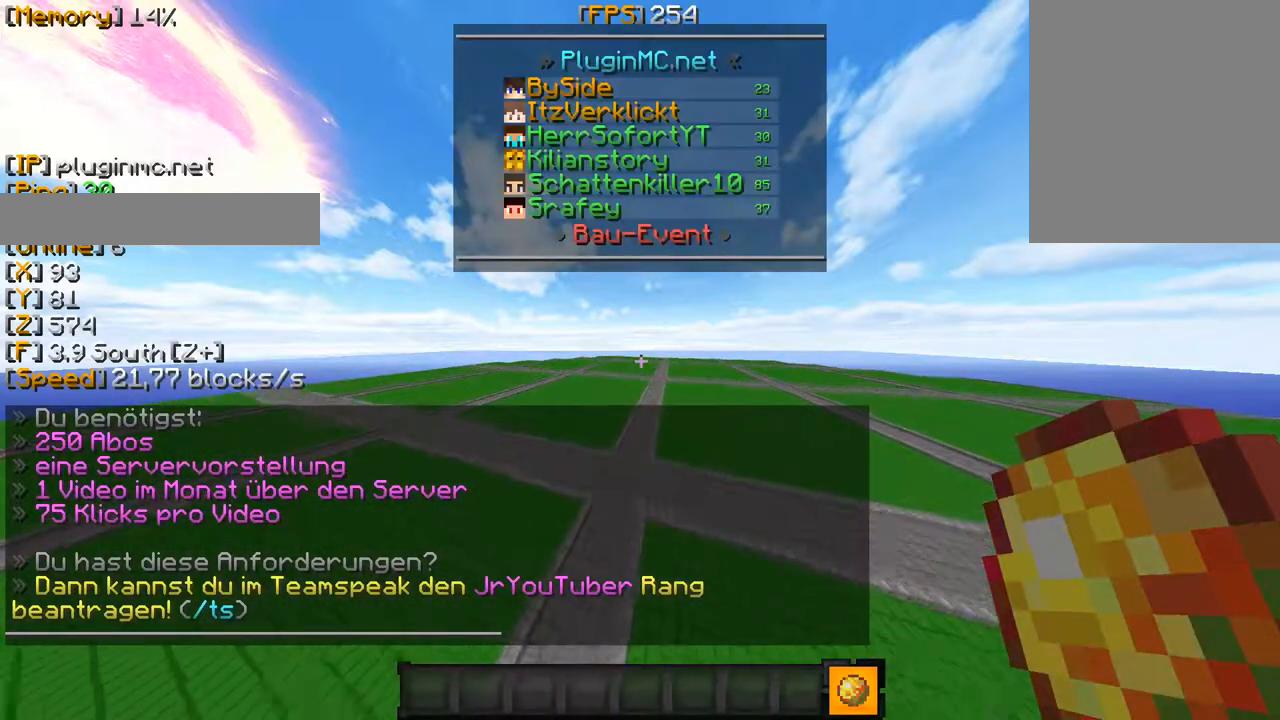
{"keys": ["w"], "mouse": [], "events": []}
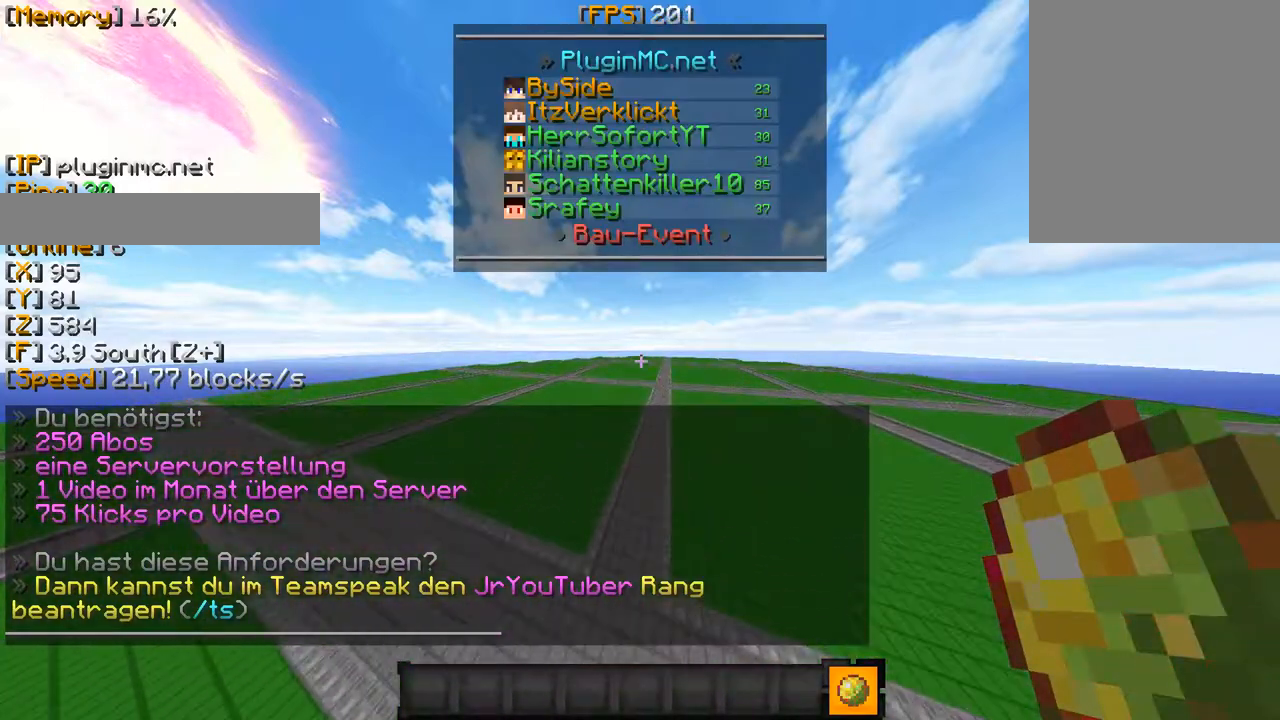
{"keys": ["w"], "mouse": [], "events": []}
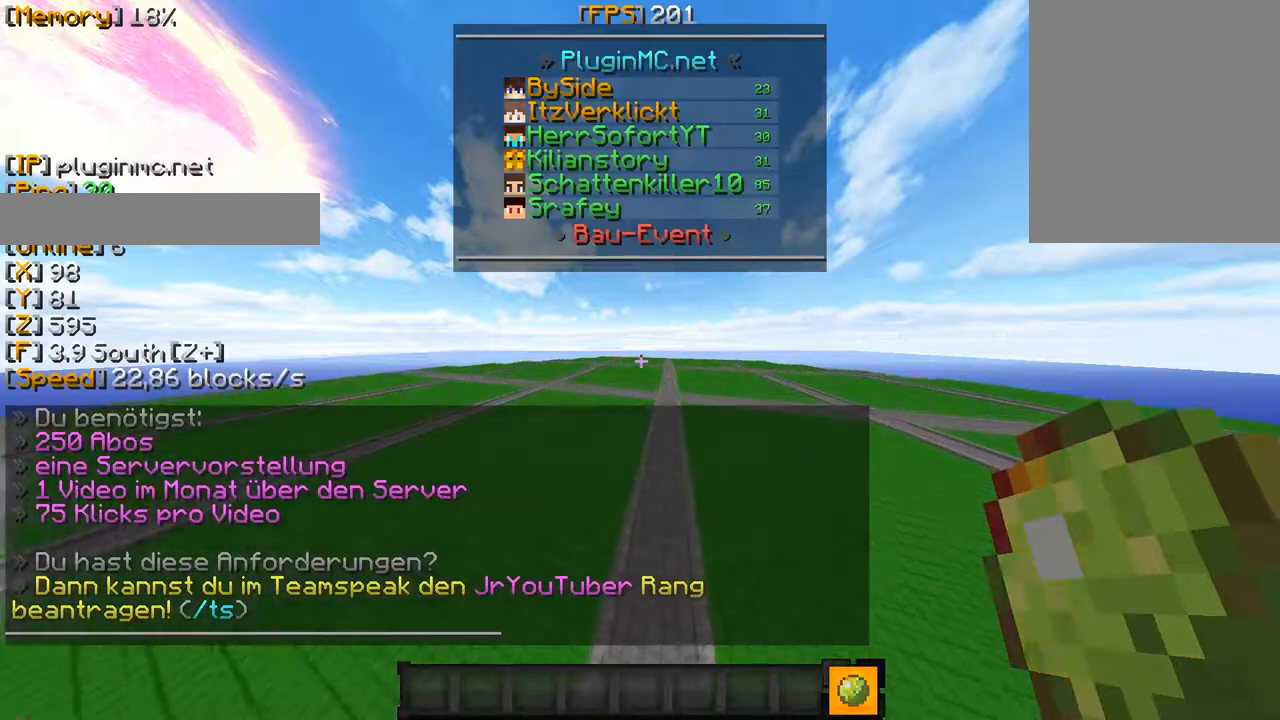
{"keys": ["w"], "mouse": [], "events": []}
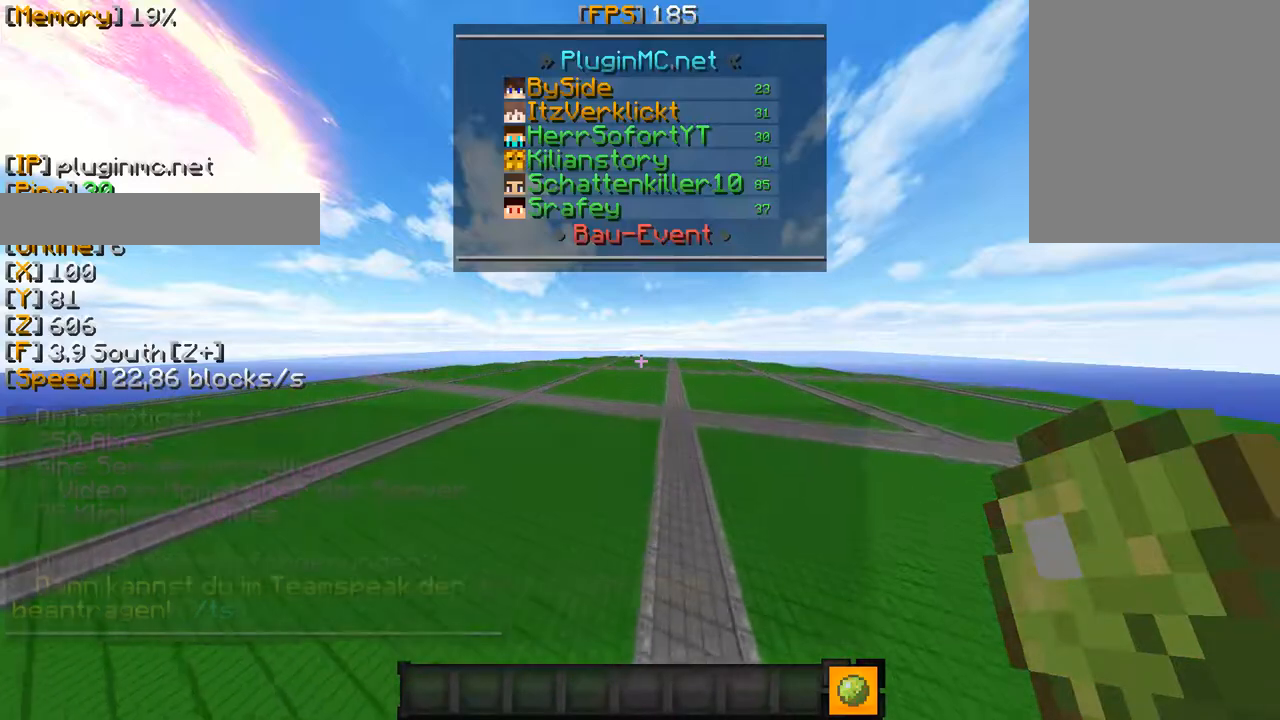
{"keys": ["w"], "mouse": [], "events": []}
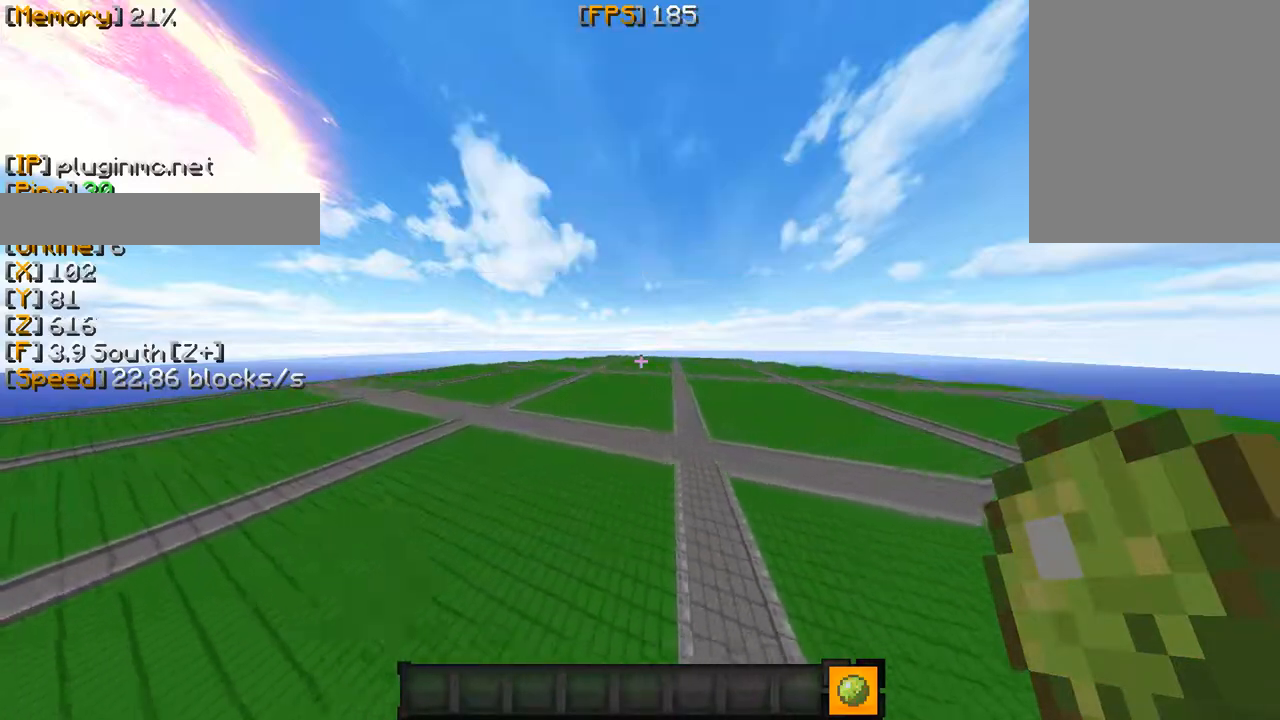
{"keys": ["w"], "mouse": ["left"], "events": [[400, "mouse_left", "down"]]}